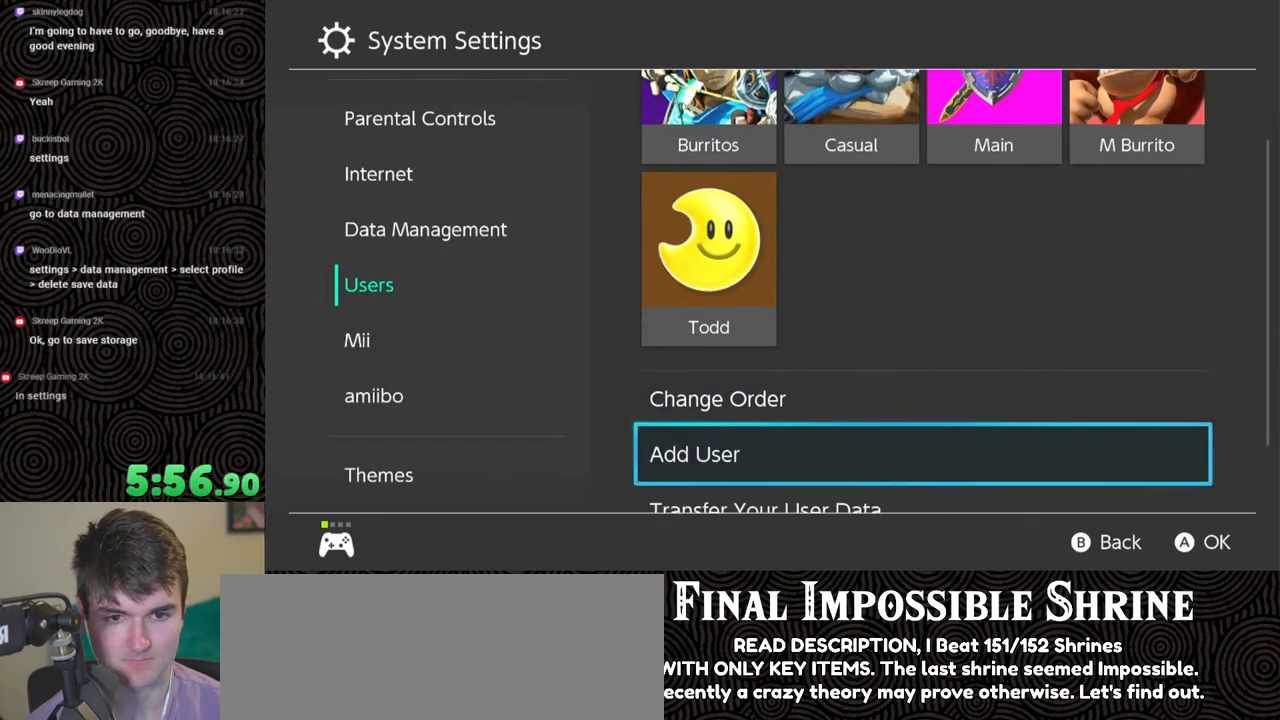
Gameplay with a controller (Nintendo layout); each line is a JSON object with the inputs held at the frame after it. "events" lists button and stick changes between this image and that frame as [ms after this image, input, new state], when the widget could be followed in between. Not read: L3 R3.
{"buttons": [], "left_stick": "center", "right_stick": "center", "events": []}
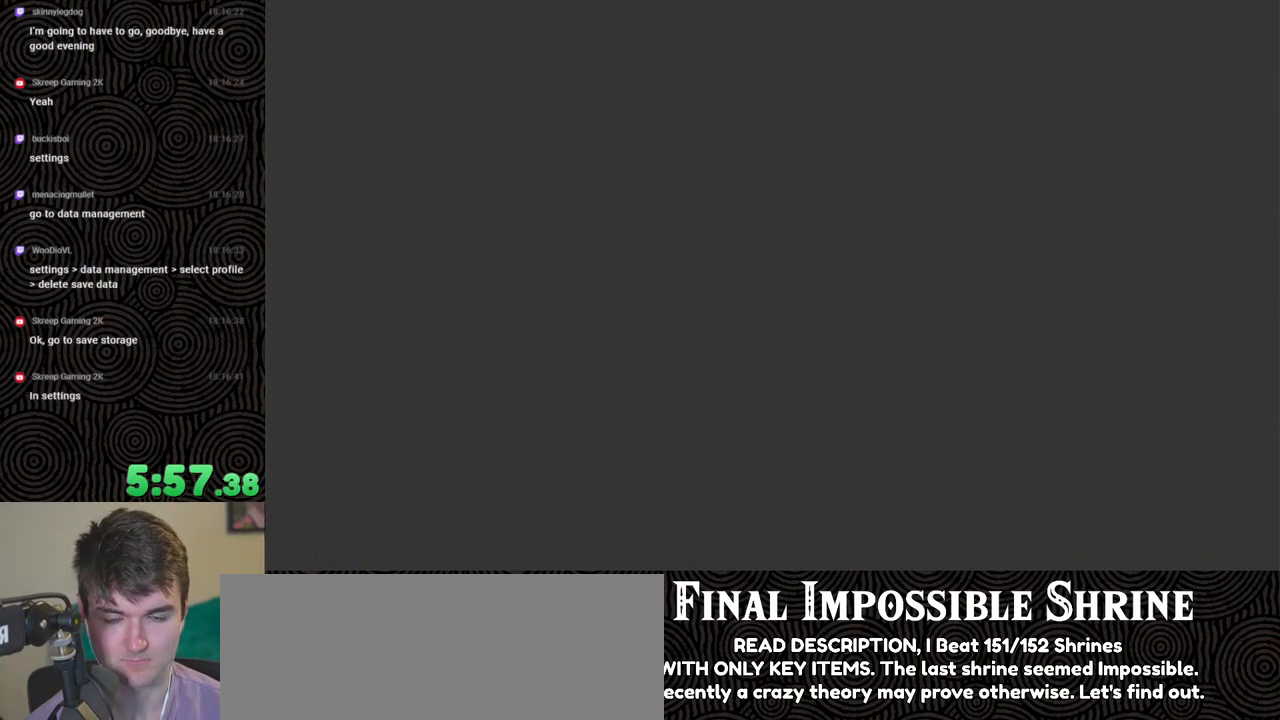
{"buttons": [], "left_stick": "center", "right_stick": "center", "events": []}
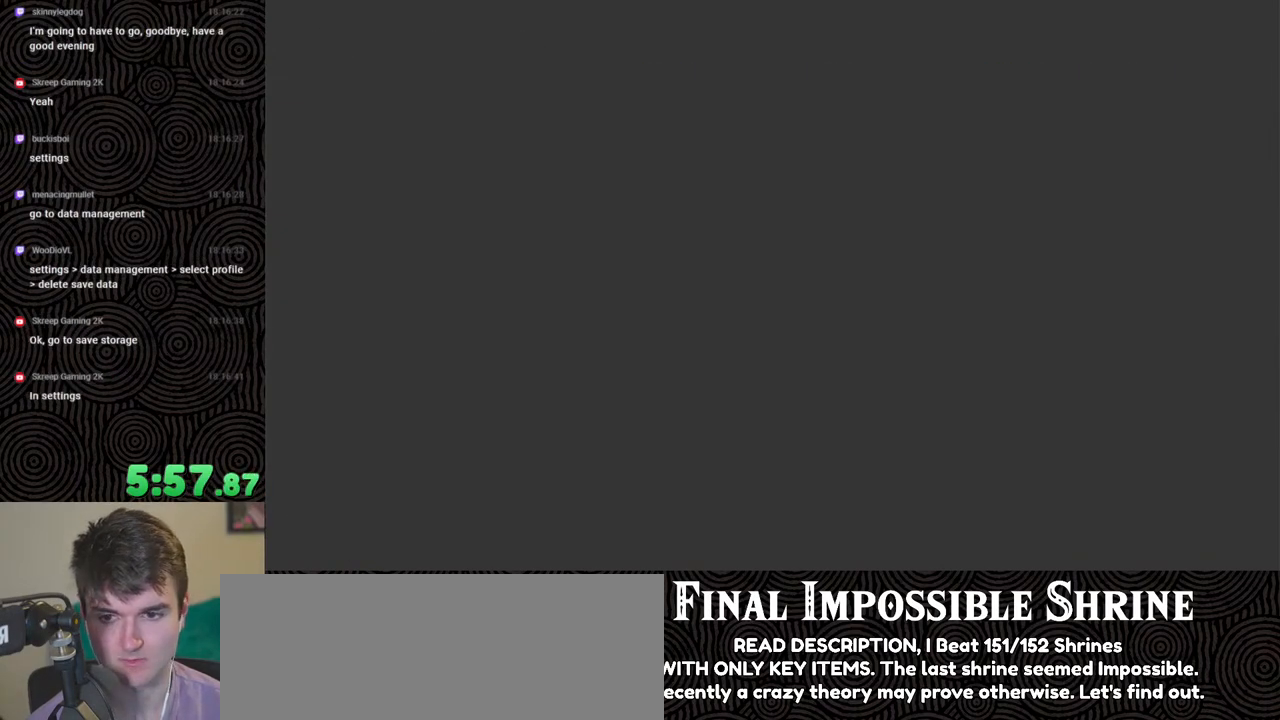
{"buttons": [], "left_stick": "center", "right_stick": "center", "events": []}
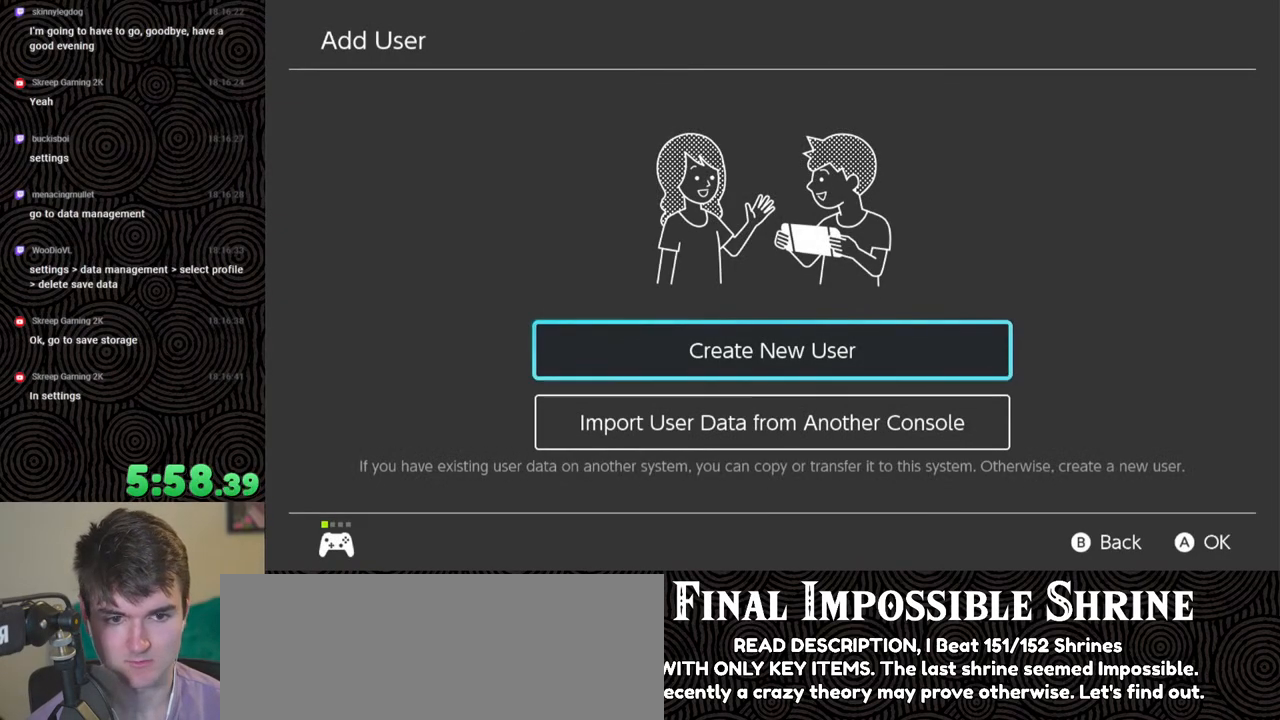
{"buttons": [], "left_stick": "center", "right_stick": "center", "events": []}
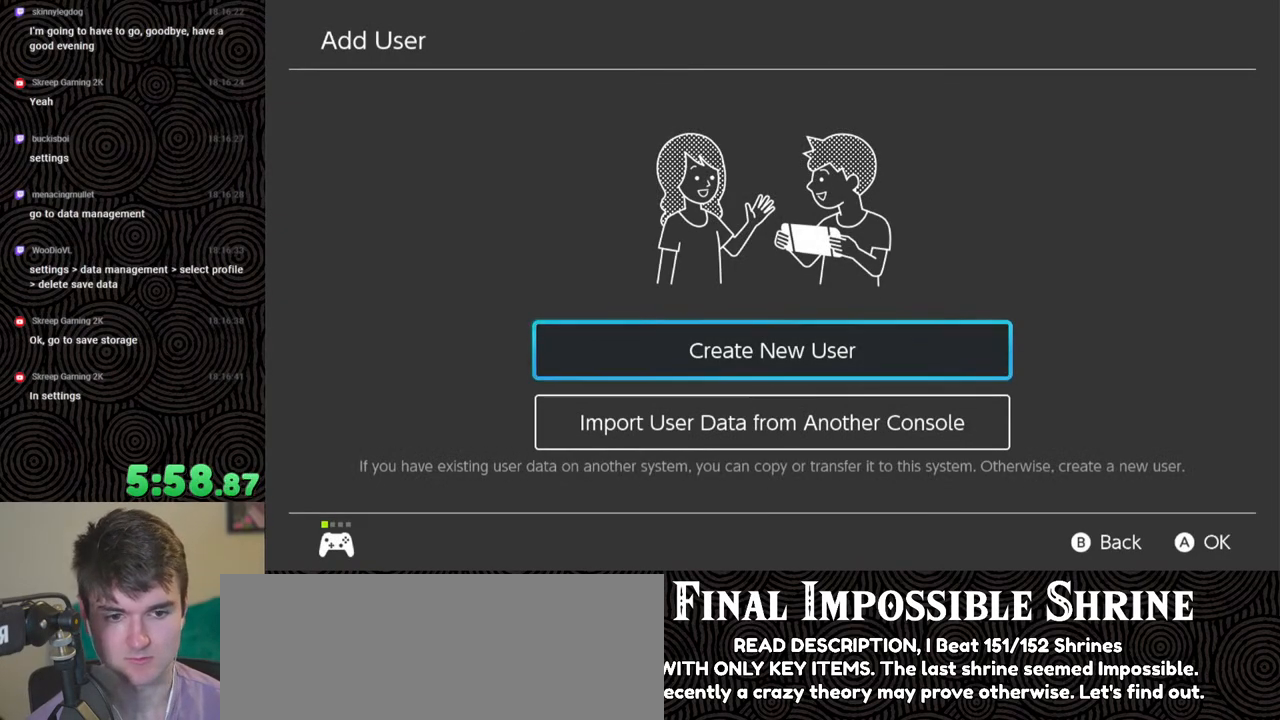
{"buttons": [], "left_stick": "center", "right_stick": "center", "events": [[33, "A", "down"], [200, "A", "up"]]}
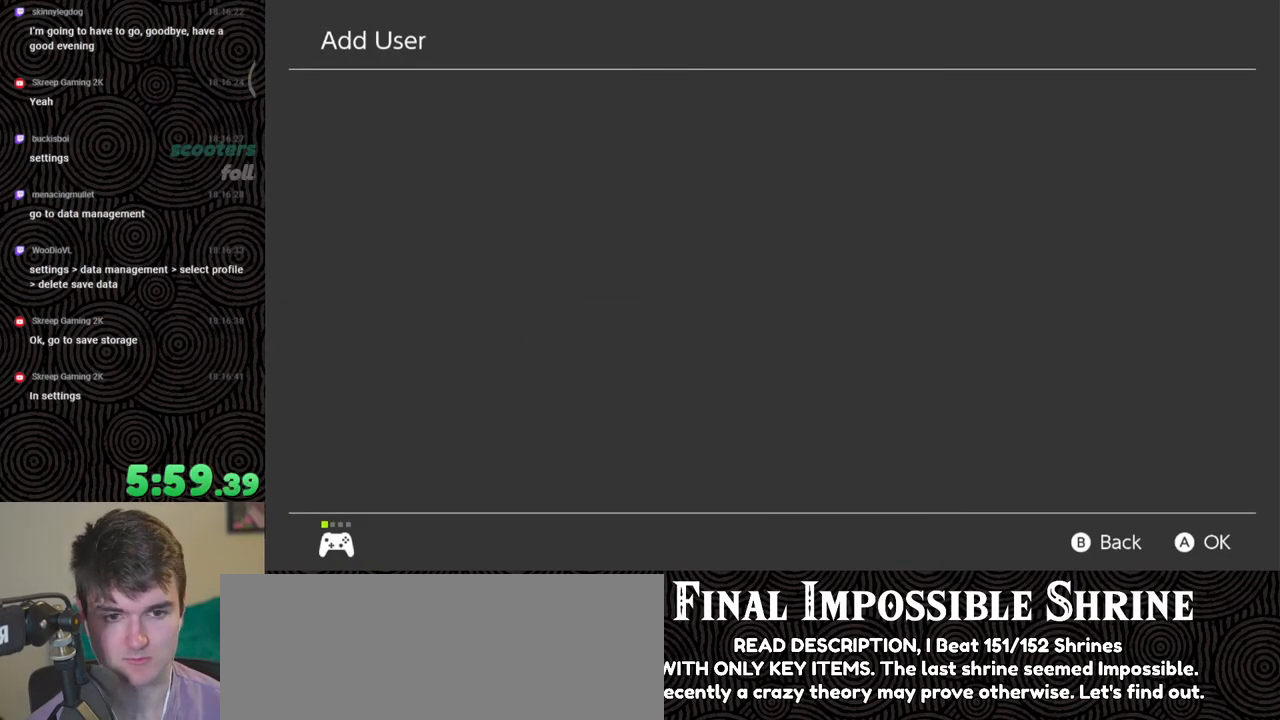
{"buttons": [], "left_stick": "center", "right_stick": "center", "events": []}
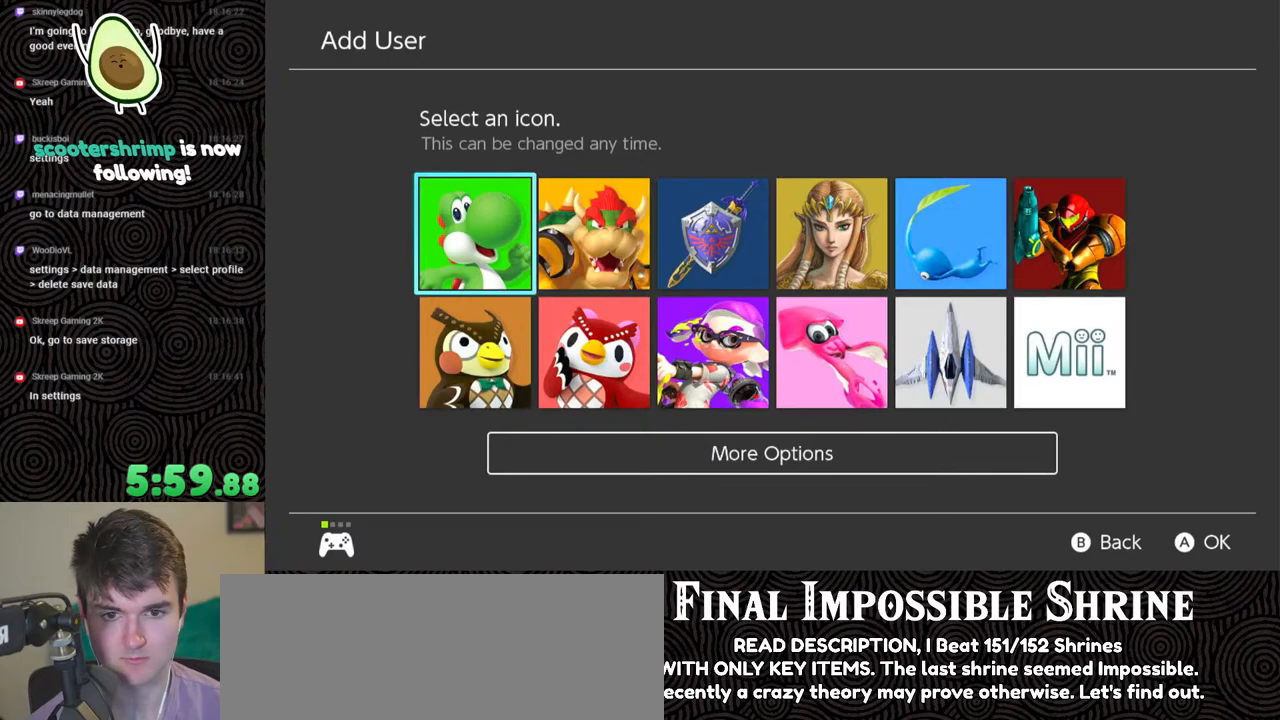
{"buttons": [], "left_stick": "center", "right_stick": "center", "events": []}
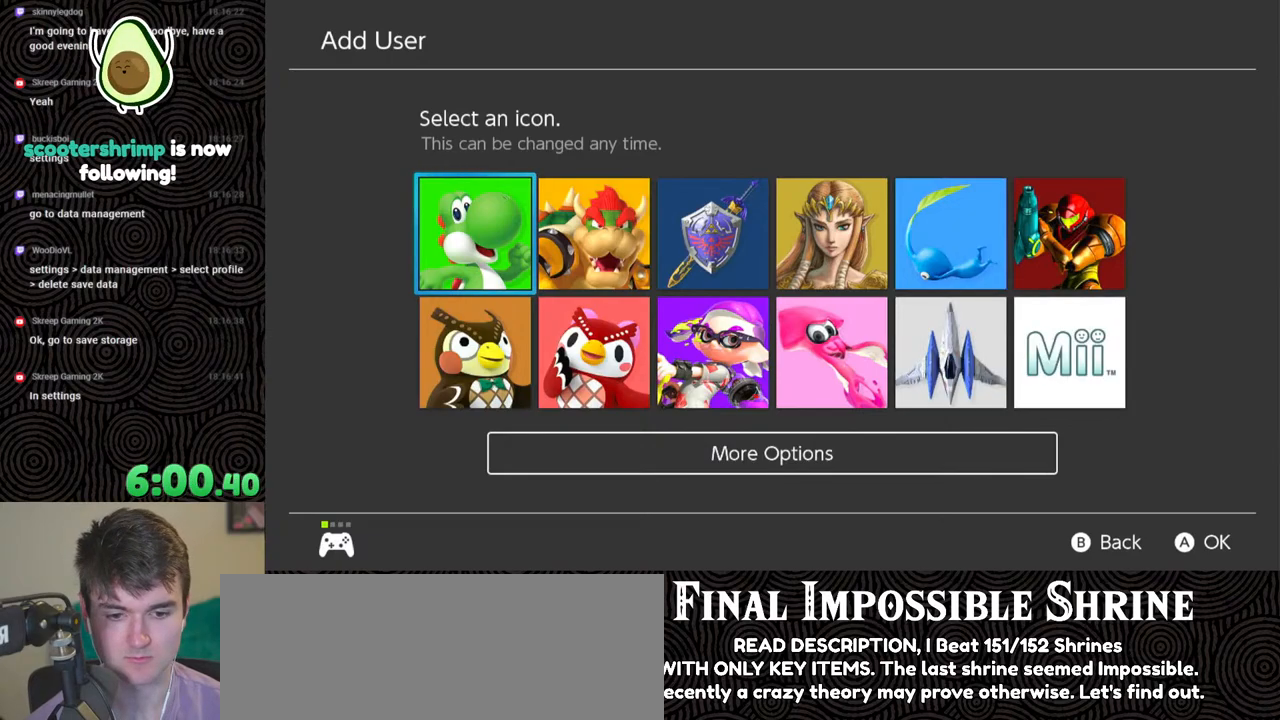
{"buttons": [], "left_stick": "center", "right_stick": "center", "events": []}
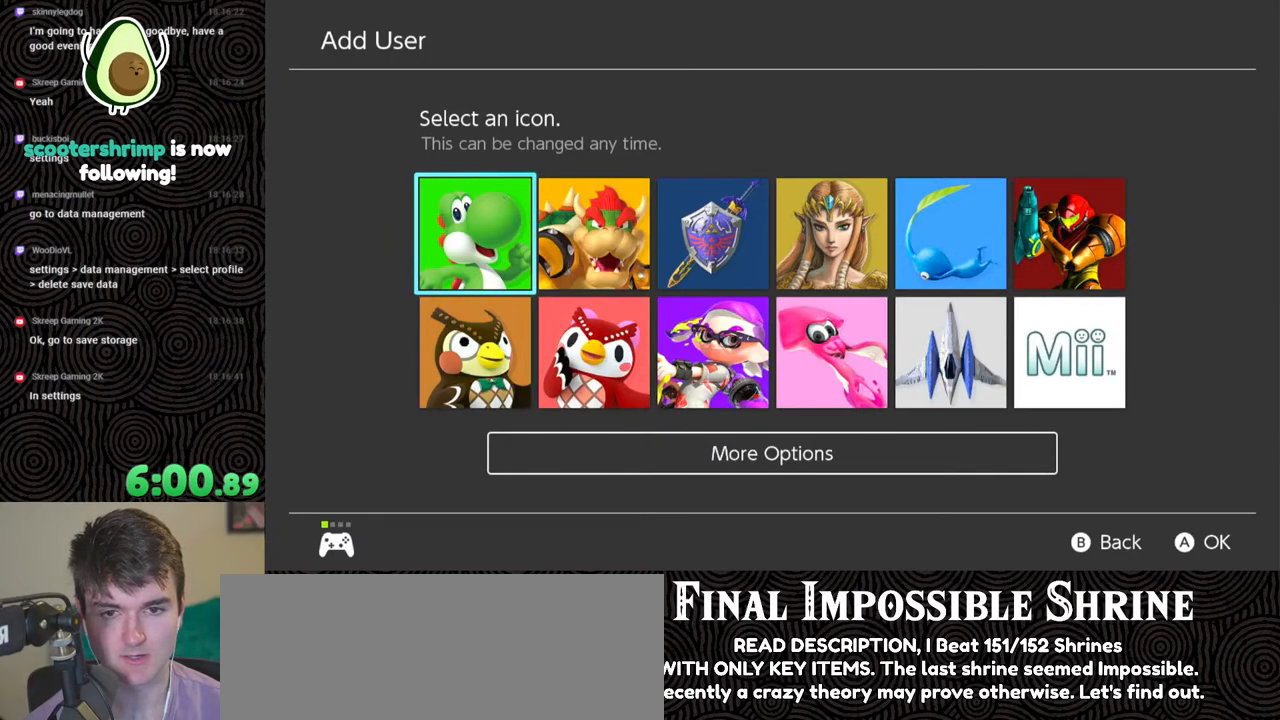
{"buttons": [], "left_stick": "center", "right_stick": "center", "events": [[367, "DPAD_DOWN", "down"], [483, "DPAD_DOWN", "up"]]}
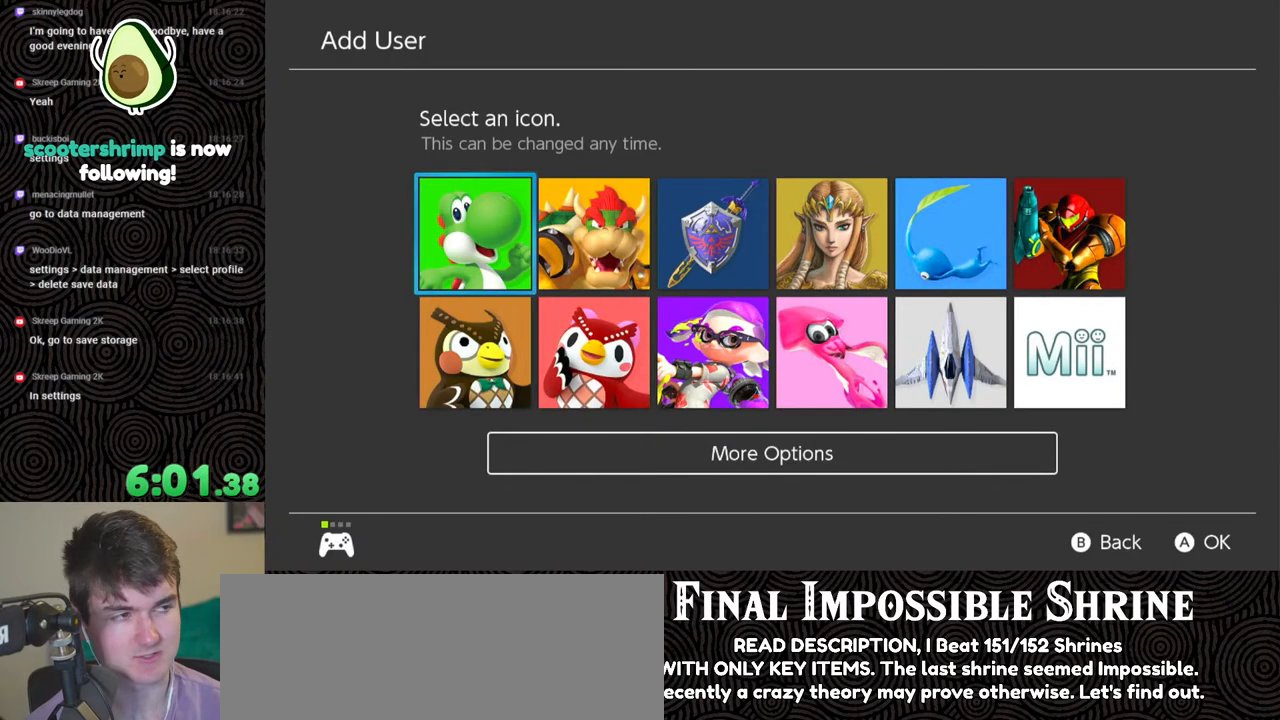
{"buttons": ["DPAD_RIGHT"], "left_stick": "center", "right_stick": "center", "events": [[300, "DPAD_RIGHT", "down"], [417, "DPAD_RIGHT", "up"], [500, "DPAD_RIGHT", "down"]]}
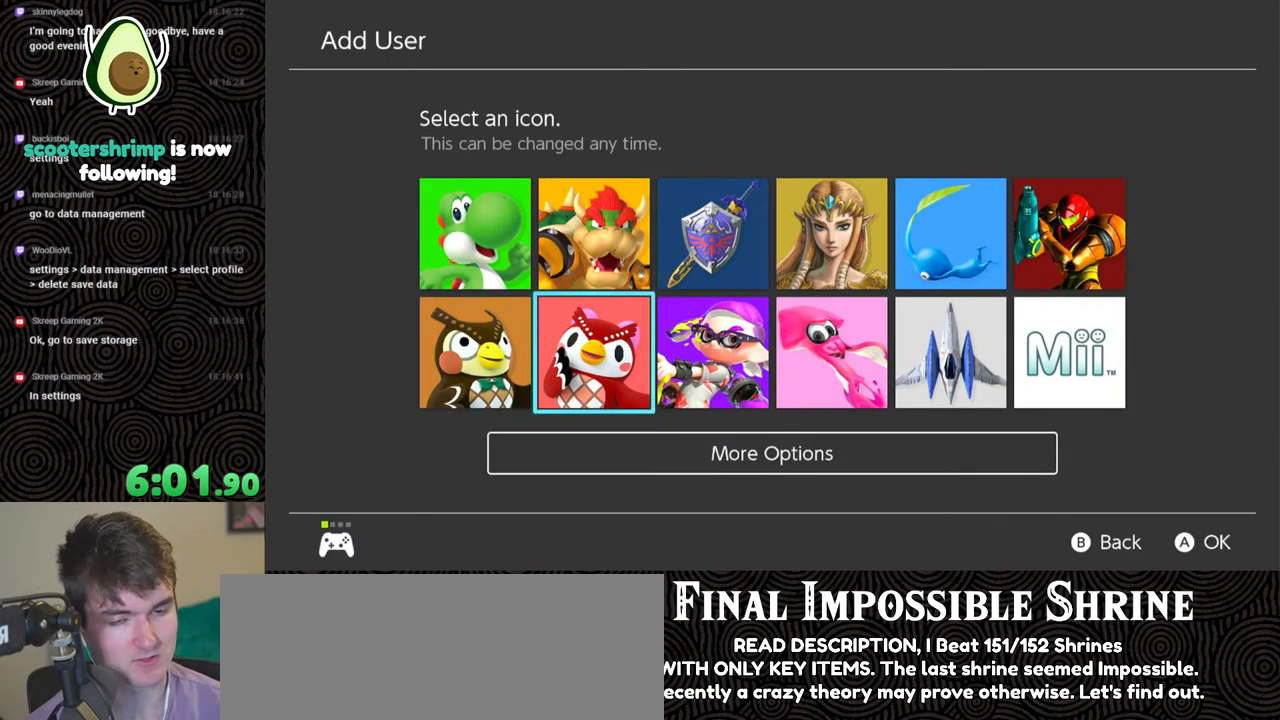
{"buttons": [], "left_stick": "center", "right_stick": "center", "events": [[100, "DPAD_RIGHT", "up"], [267, "DPAD_UP", "down"], [367, "DPAD_UP", "up"]]}
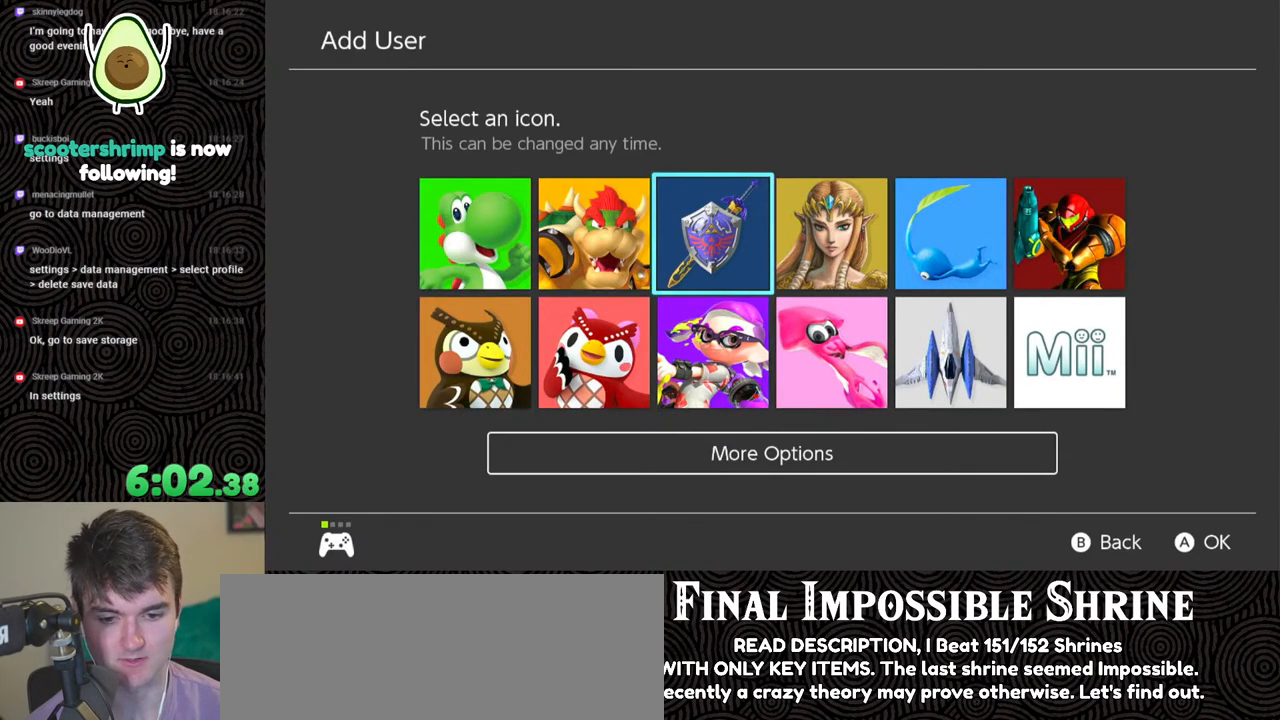
{"buttons": [], "left_stick": "center", "right_stick": "center", "events": [[50, "DPAD_LEFT", "down"], [150, "DPAD_LEFT", "up"]]}
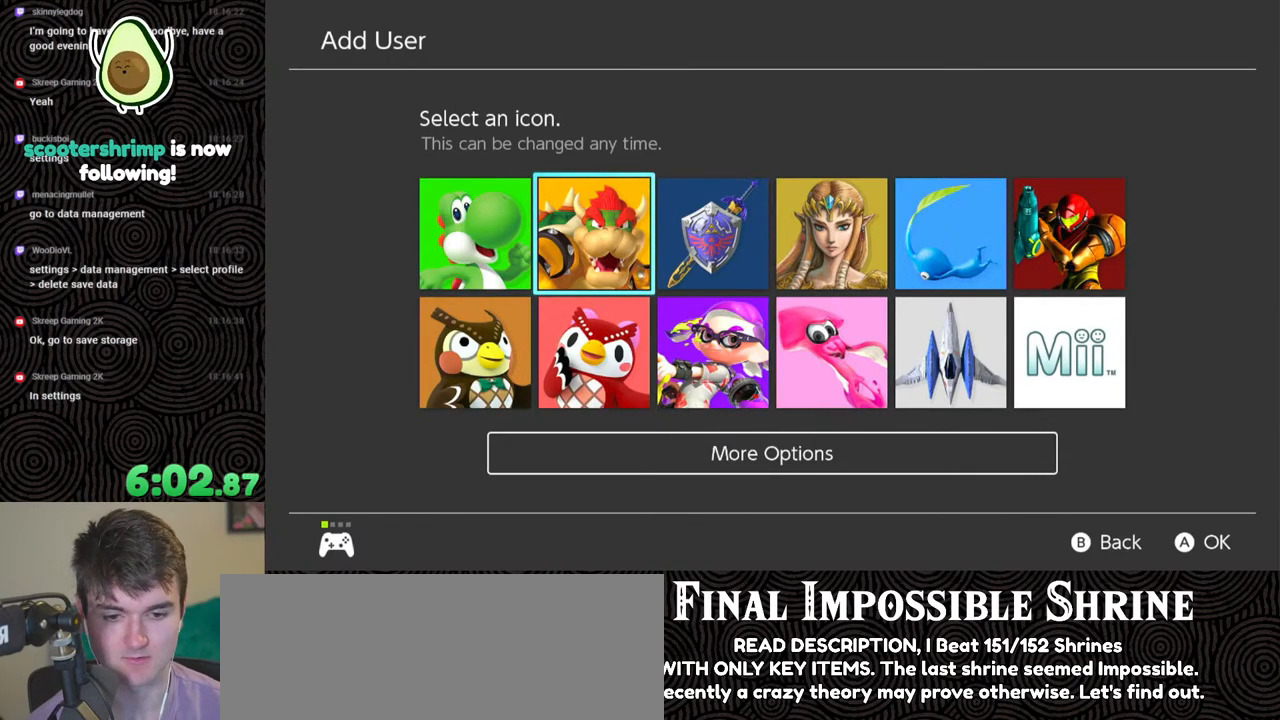
{"buttons": ["DPAD_RIGHT"], "left_stick": "center", "right_stick": "center", "events": [[150, "DPAD_LEFT", "down"], [283, "DPAD_LEFT", "up"], [483, "DPAD_RIGHT", "down"]]}
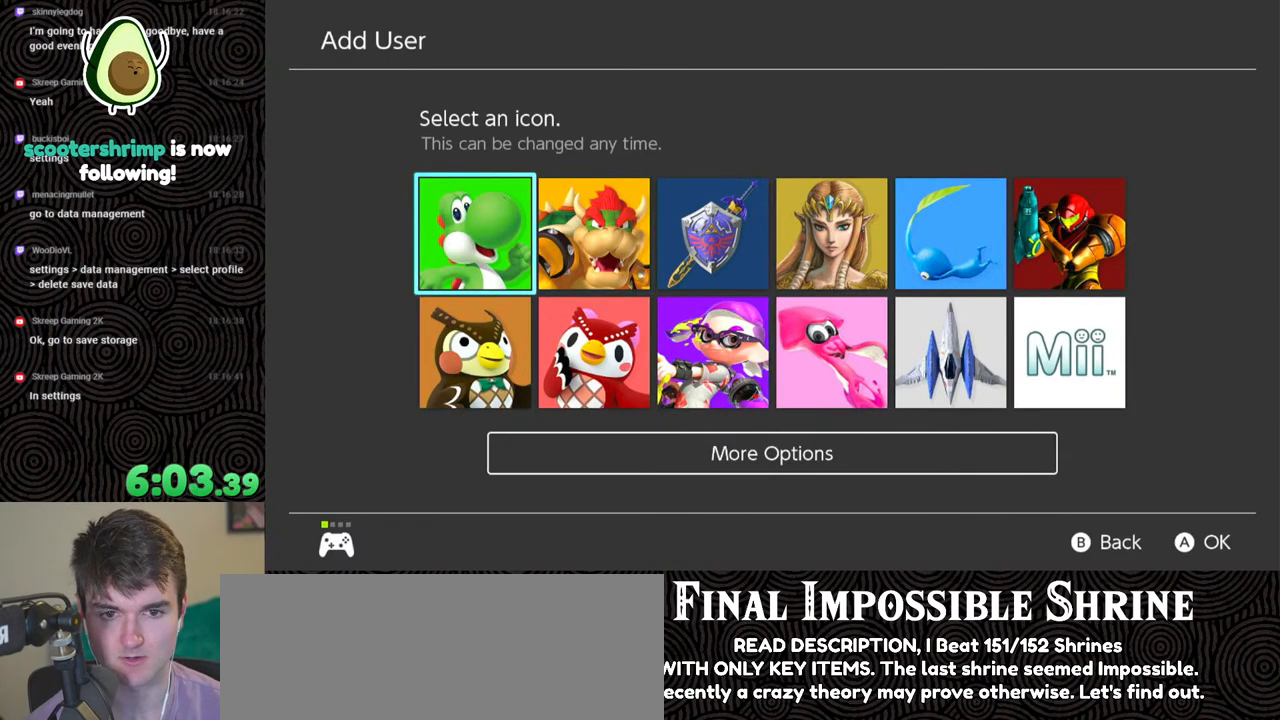
{"buttons": [], "left_stick": "center", "right_stick": "center", "events": [[83, "DPAD_RIGHT", "up"]]}
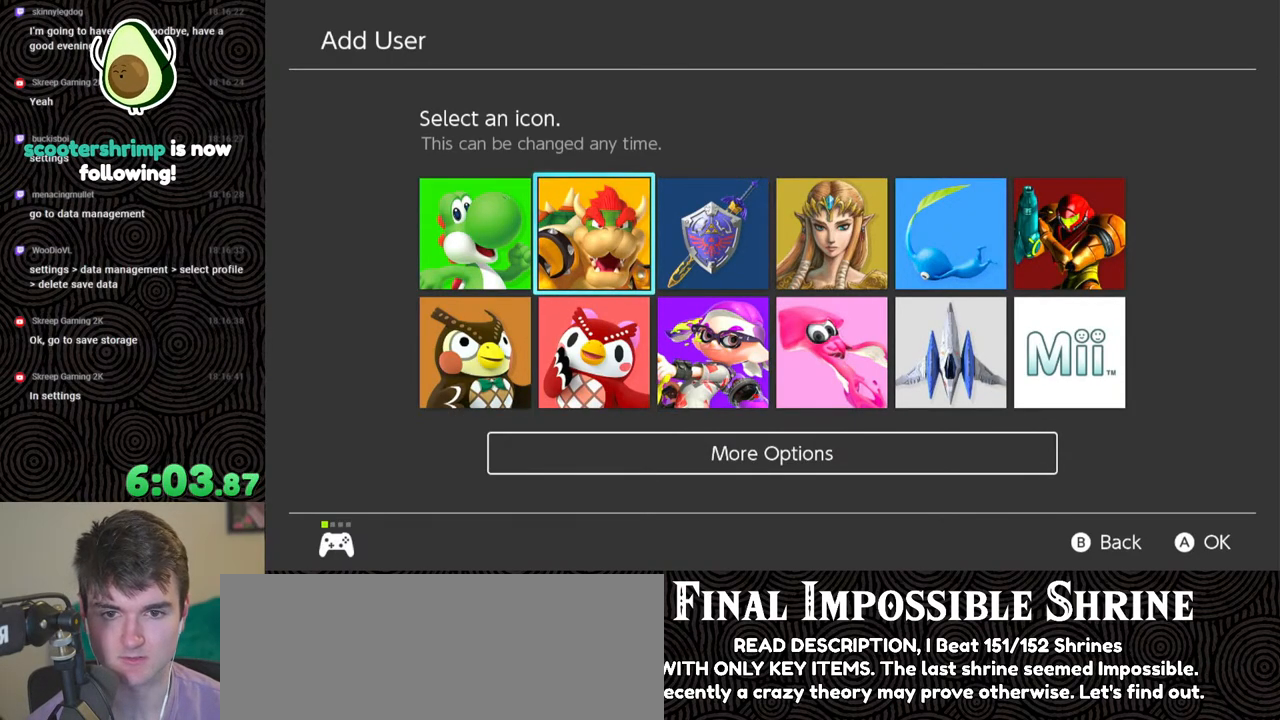
{"buttons": [], "left_stick": "center", "right_stick": "center", "events": [[350, "DPAD_LEFT", "down"], [450, "DPAD_LEFT", "up"]]}
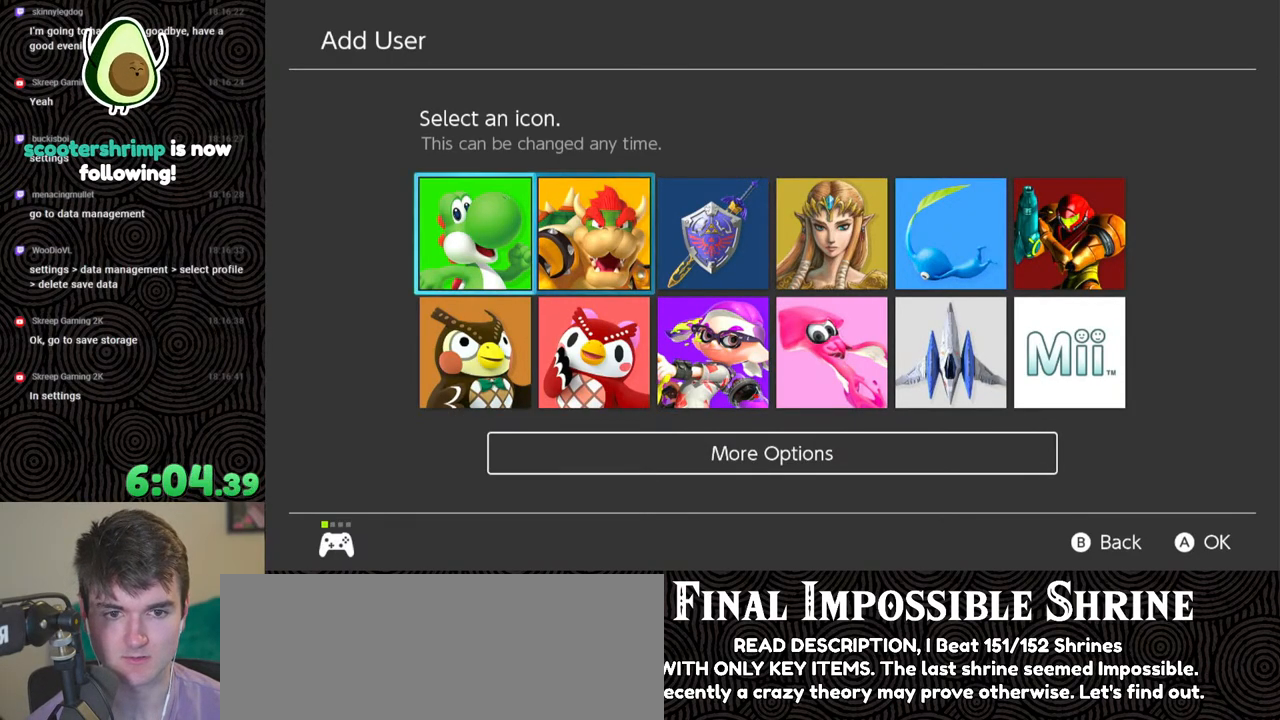
{"buttons": [], "left_stick": "center", "right_stick": "center", "events": [[400, "DPAD_RIGHT", "down"], [500, "DPAD_RIGHT", "up"]]}
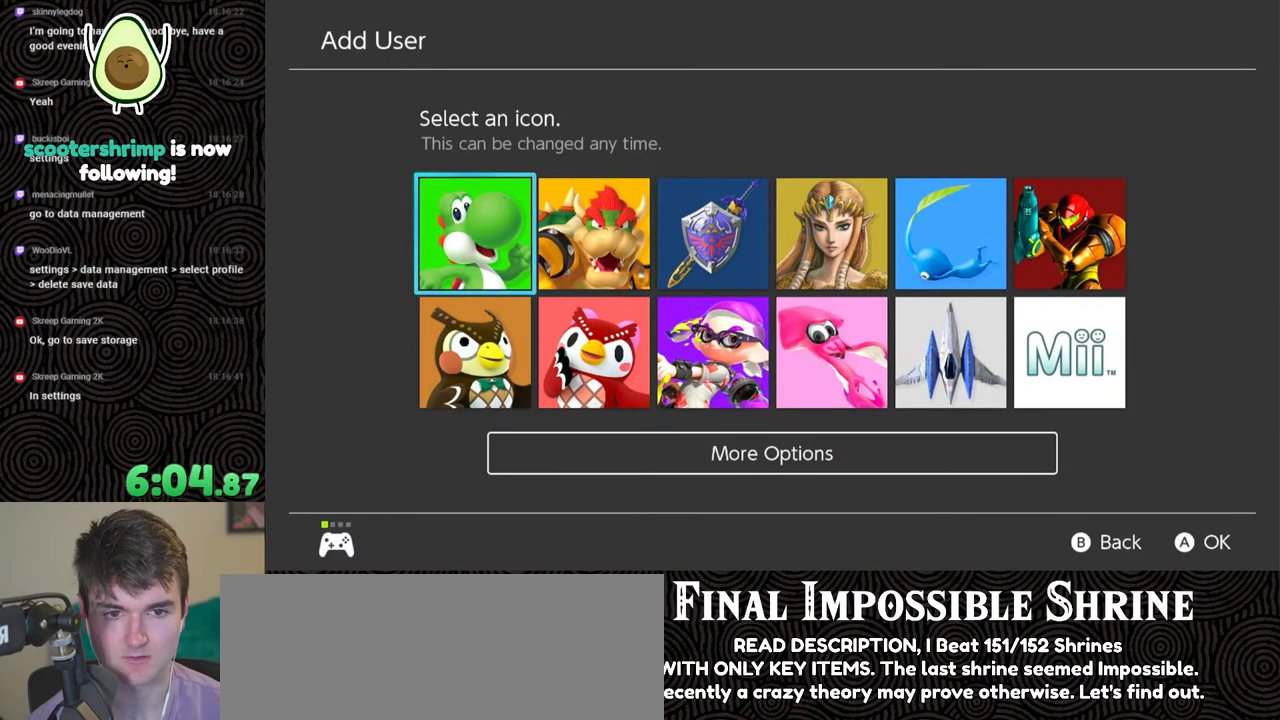
{"buttons": [], "left_stick": "center", "right_stick": "center", "events": [[83, "DPAD_RIGHT", "down"], [183, "DPAD_RIGHT", "up"], [267, "DPAD_RIGHT", "down"], [350, "DPAD_RIGHT", "up"]]}
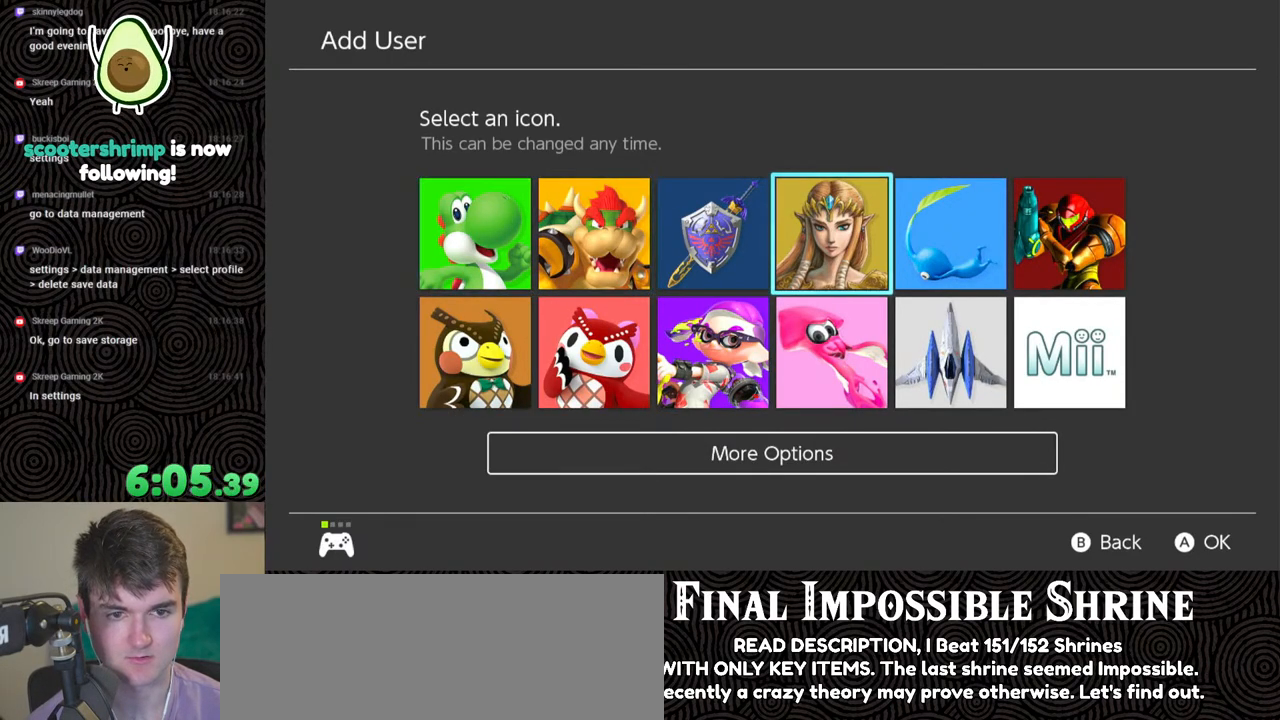
{"buttons": [], "left_stick": "center", "right_stick": "center", "events": [[133, "DPAD_LEFT", "down"], [200, "DPAD_LEFT", "up"]]}
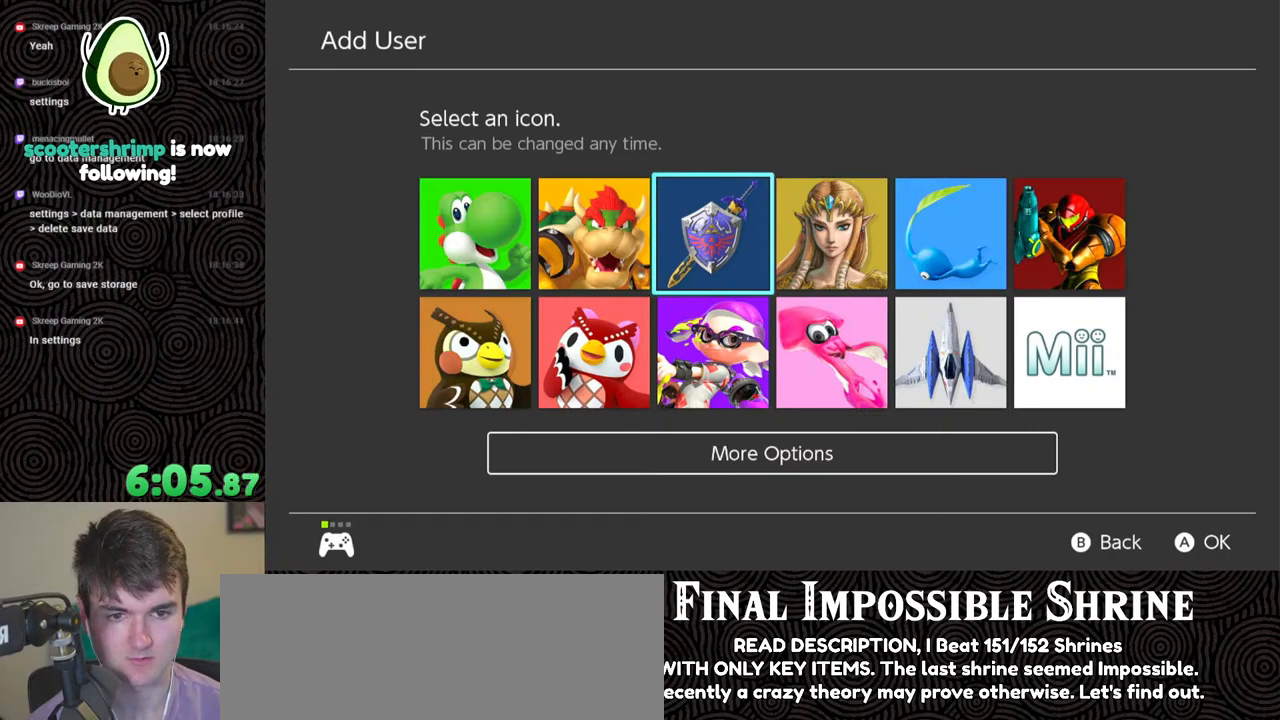
{"buttons": [], "left_stick": "center", "right_stick": "center", "events": [[317, "DPAD_DOWN", "down"], [400, "DPAD_DOWN", "up"]]}
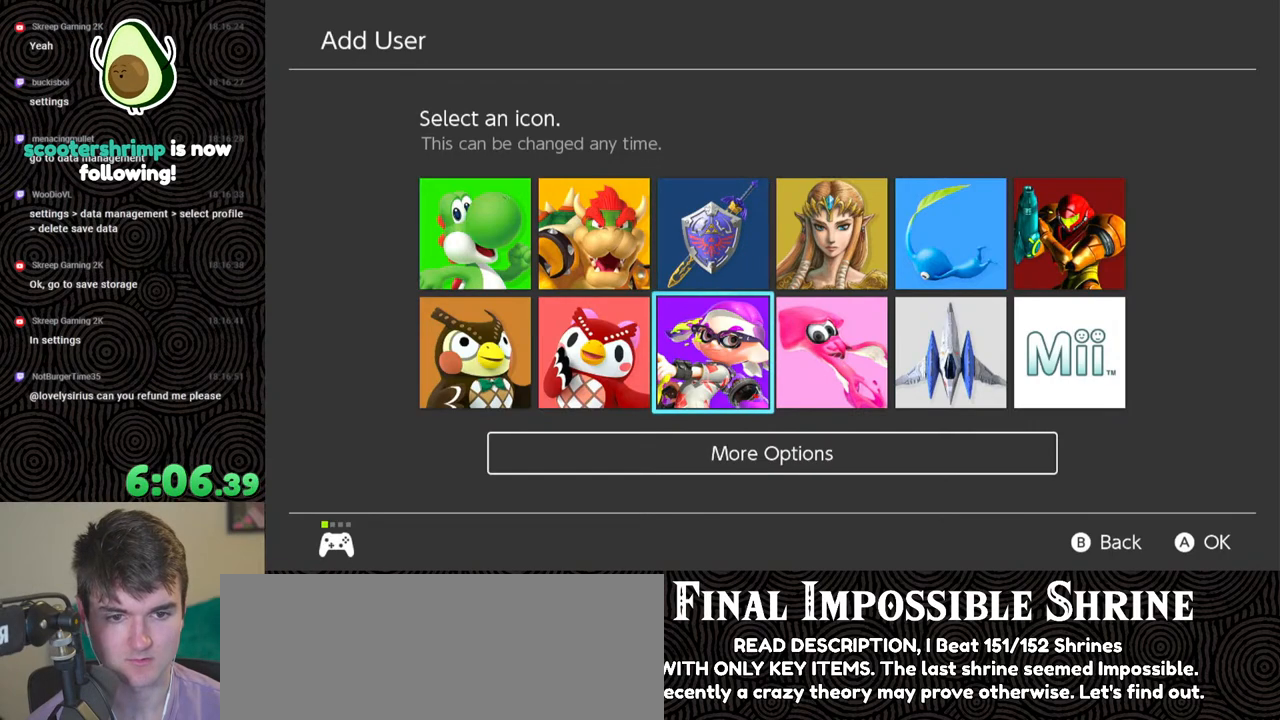
{"buttons": [], "left_stick": "center", "right_stick": "center", "events": []}
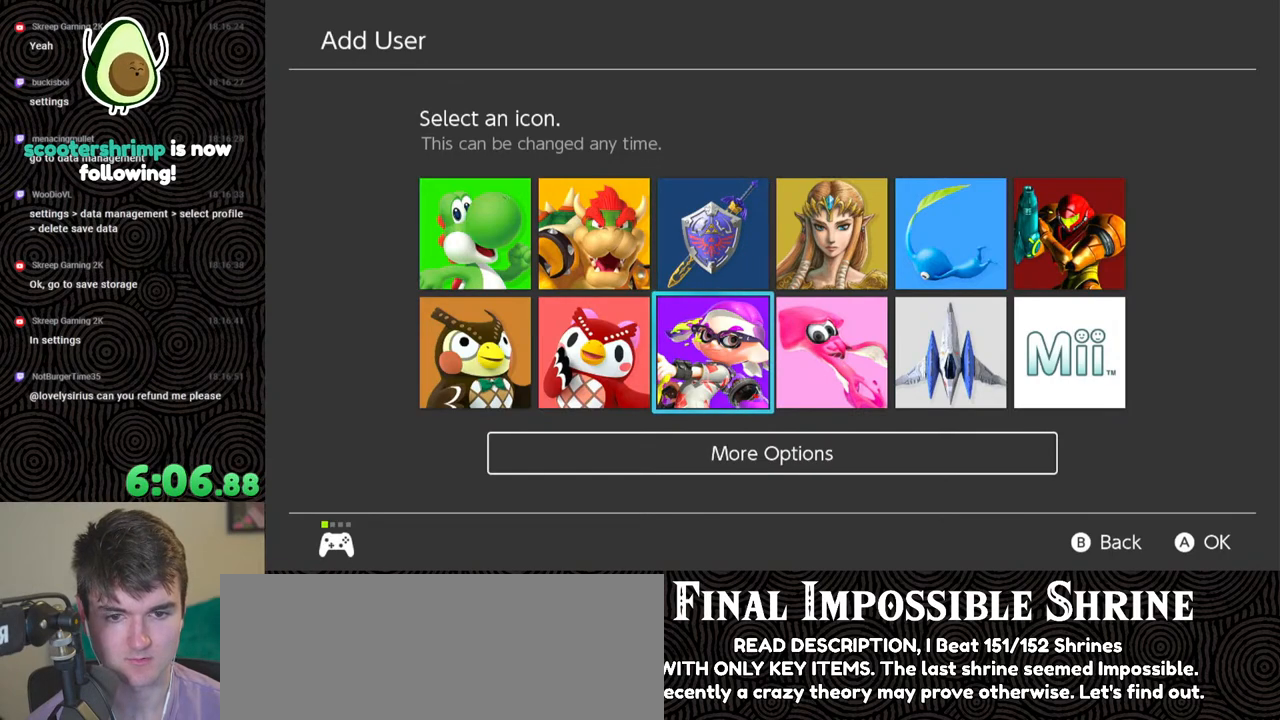
{"buttons": [], "left_stick": "center", "right_stick": "center", "events": [[267, "DPAD_RIGHT", "down"], [367, "DPAD_RIGHT", "up"]]}
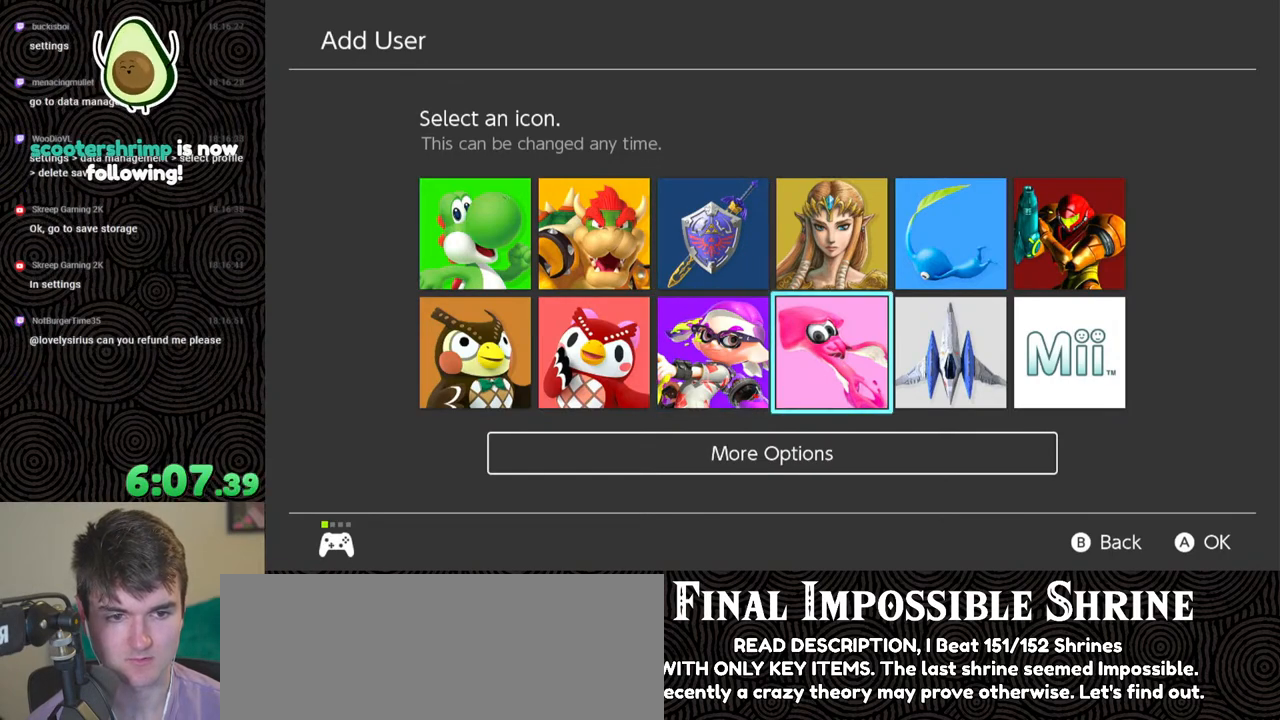
{"buttons": [], "left_stick": "center", "right_stick": "center", "events": [[300, "A", "down"], [433, "A", "up"]]}
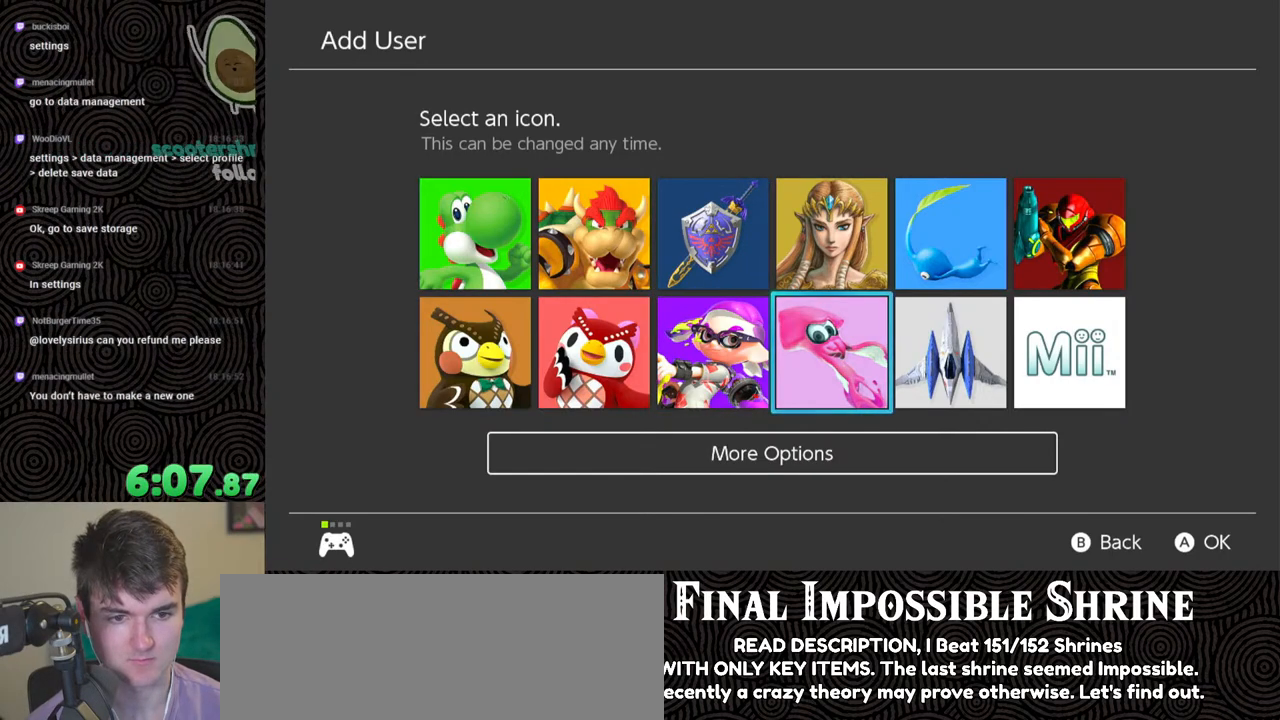
{"buttons": [], "left_stick": "center", "right_stick": "center", "events": []}
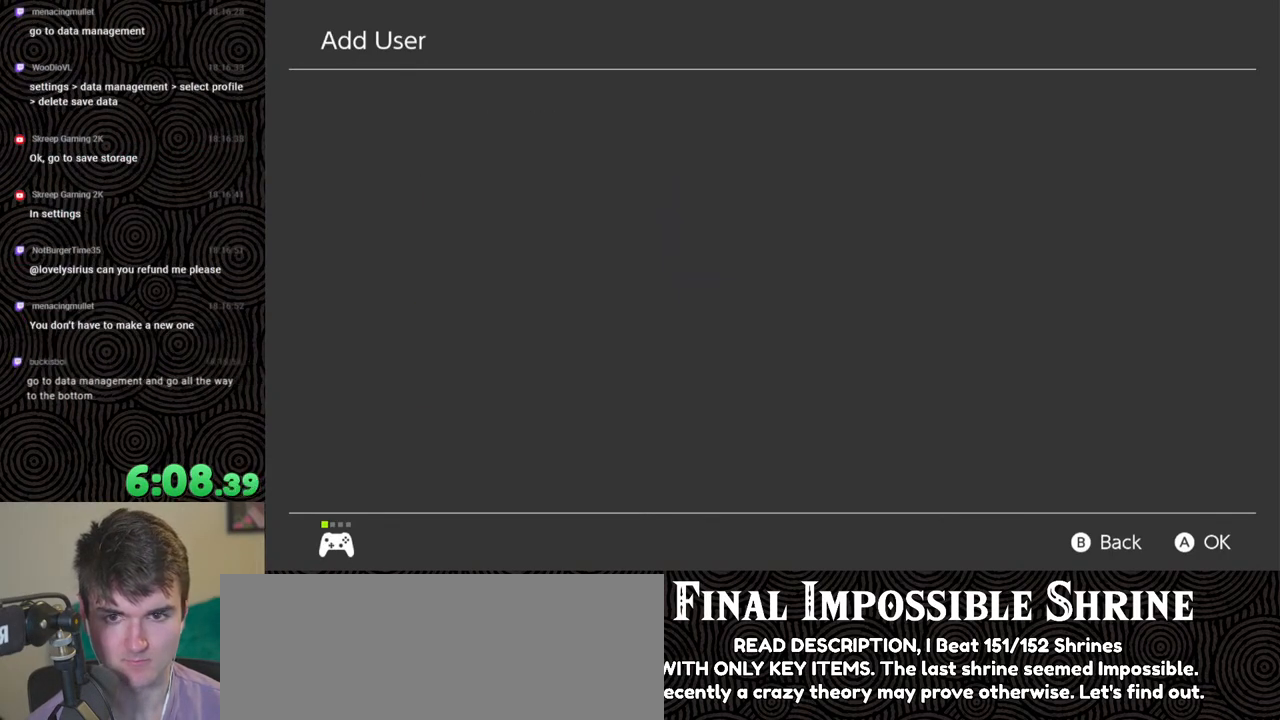
{"buttons": [], "left_stick": "center", "right_stick": "center", "events": []}
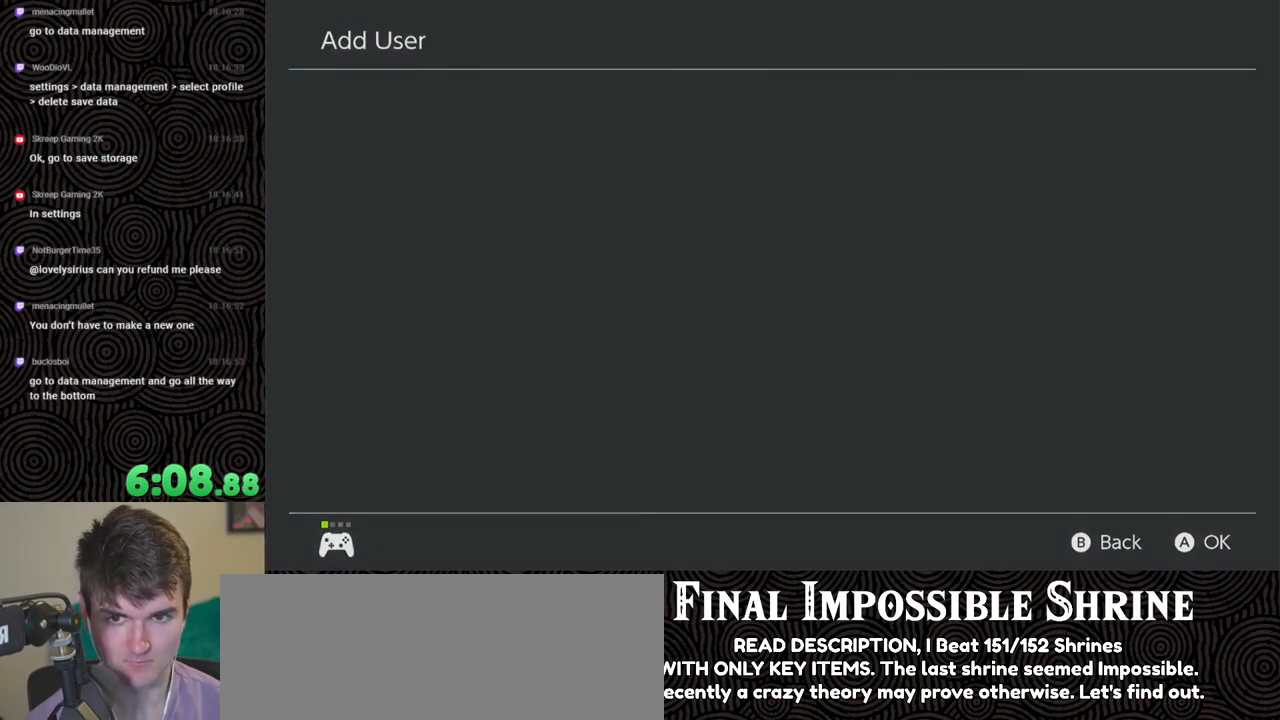
{"buttons": [], "left_stick": "center", "right_stick": "center", "events": []}